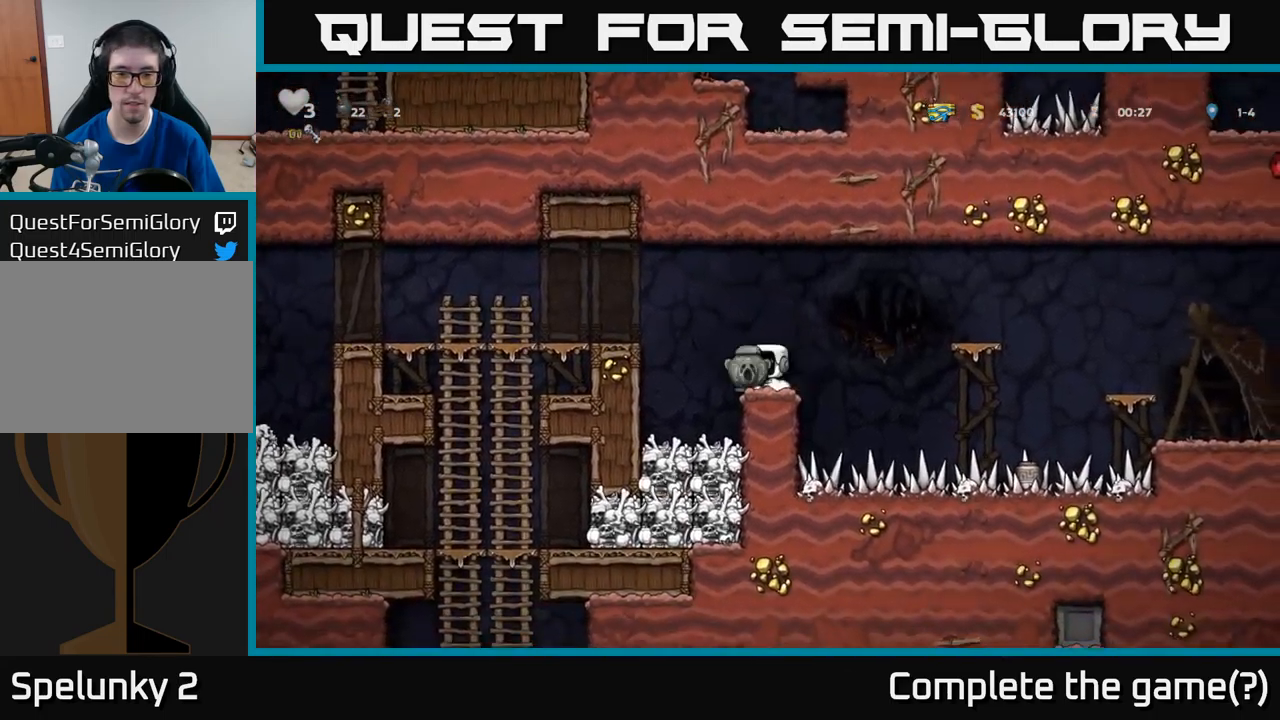
Gameplay with a controller (Xbox layout); each line is a JSON object with the inputs held at the frame after it. "events" lists button and stick changes between this image and that frame as [ms after this image, input, new state], when the widget could be followed in between. Not read: right_stick.
{"buttons": ["DPAD_LEFT"], "left_stick": "center", "events": [[17, "A", "down"], [167, "A", "up"]]}
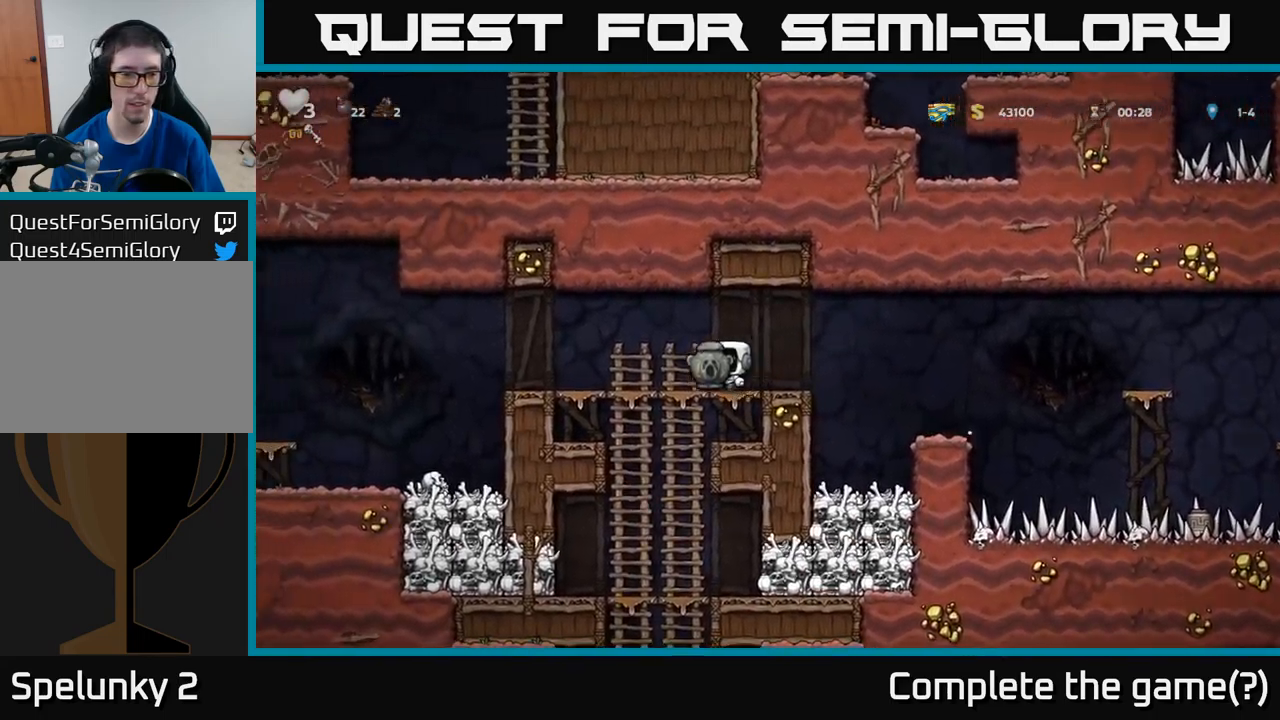
{"buttons": ["DPAD_LEFT"], "left_stick": "center", "events": []}
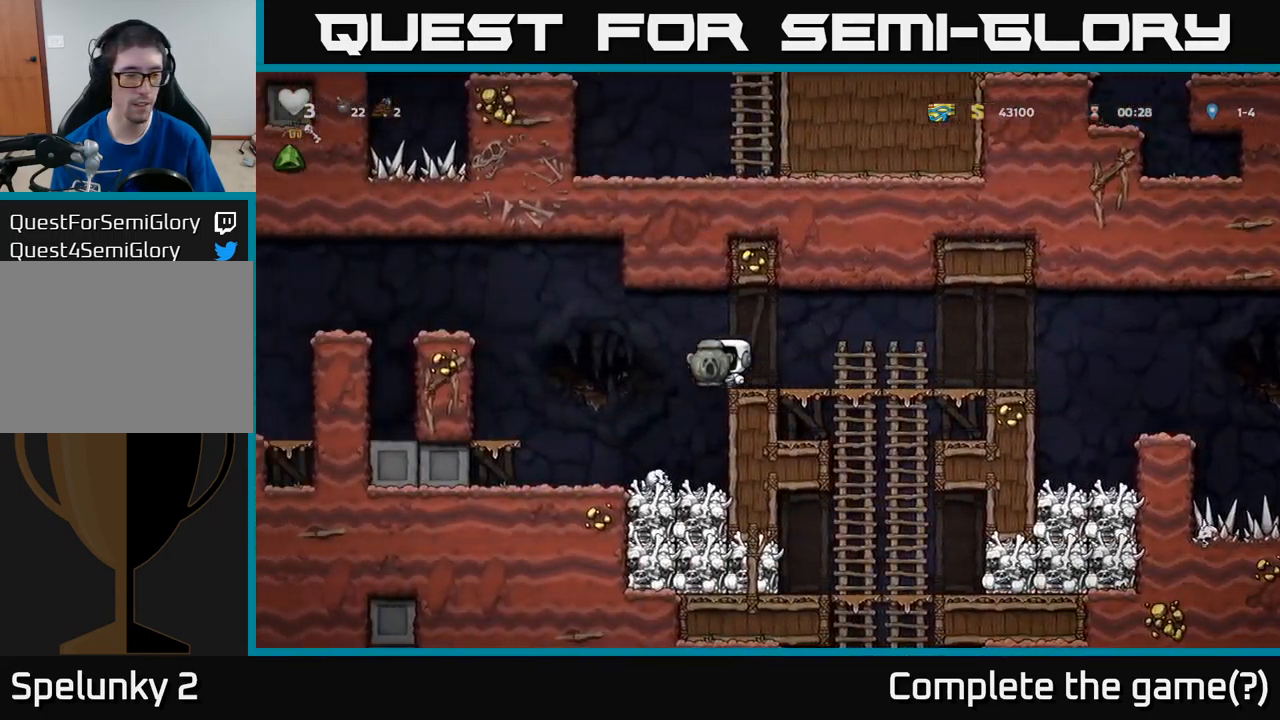
{"buttons": ["DPAD_DOWN"], "left_stick": "center", "events": [[317, "DPAD_LEFT", "up"], [417, "DPAD_DOWN", "down"]]}
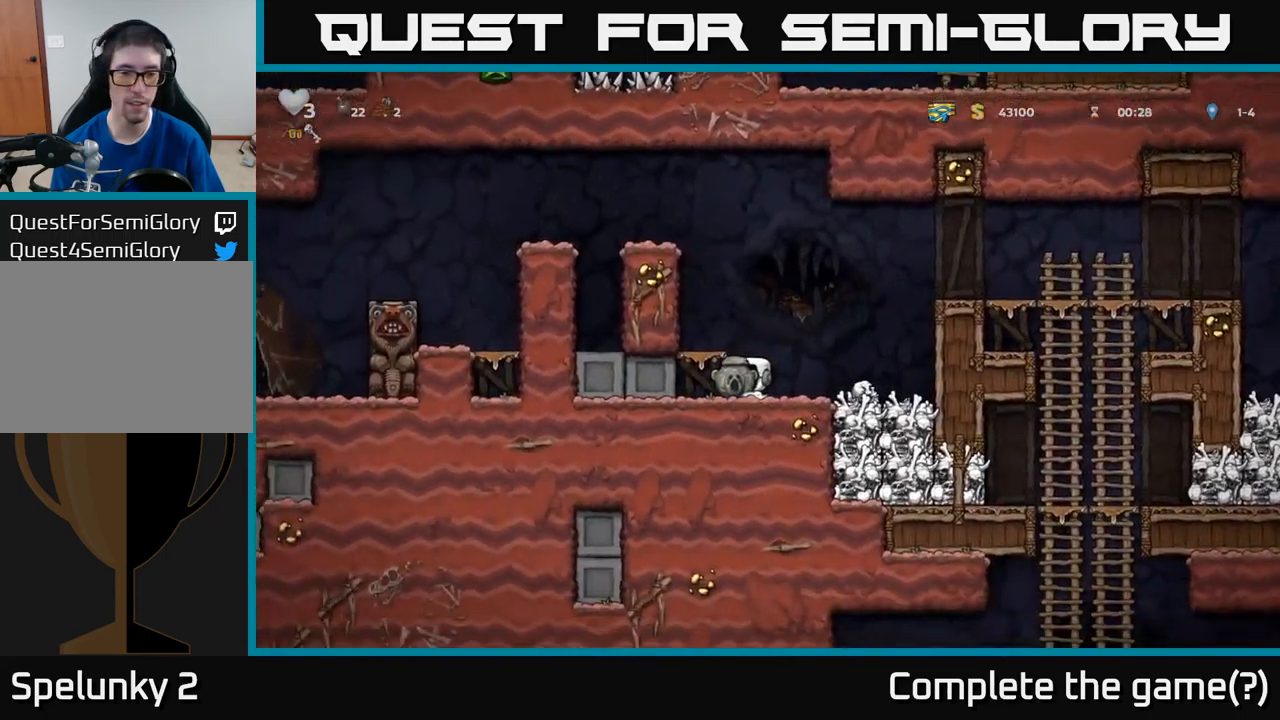
{"buttons": ["DPAD_RIGHT"], "left_stick": "center", "events": [[34, "X", "down"], [184, "X", "up"], [250, "DPAD_DOWN", "up"], [267, "DPAD_RIGHT", "down"]]}
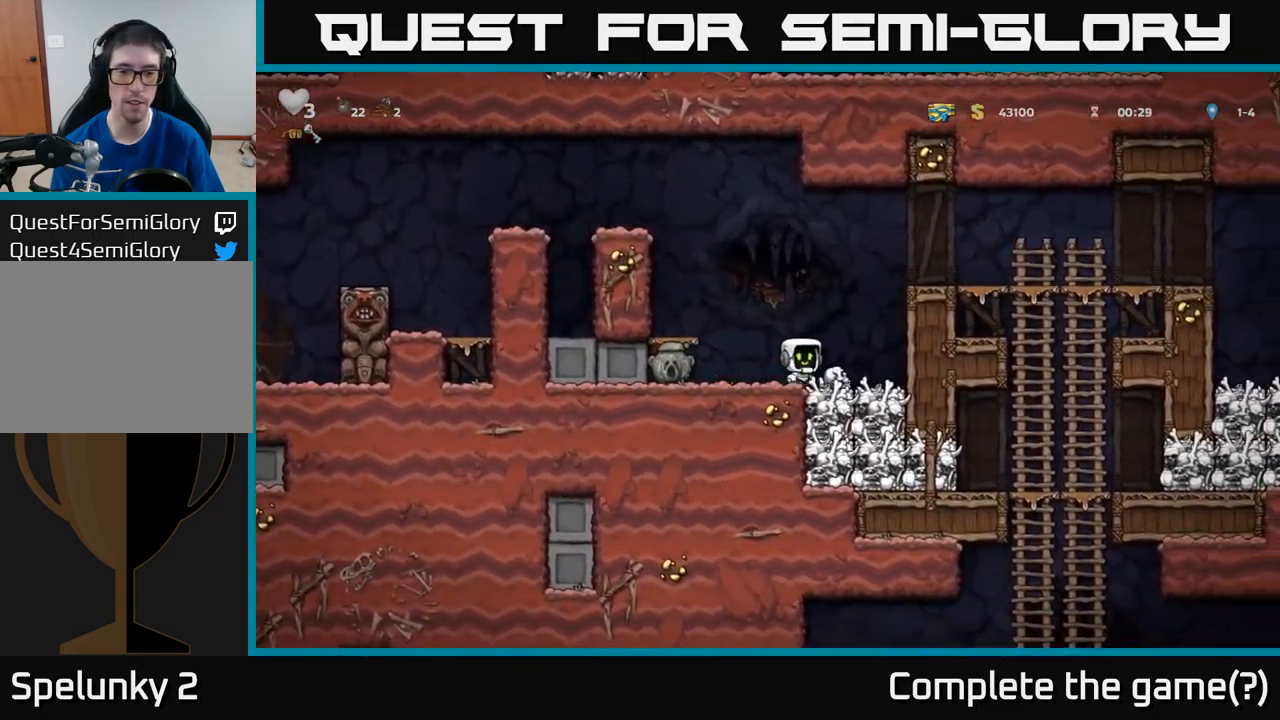
{"buttons": ["A", "DPAD_RIGHT"], "left_stick": "center", "events": [[134, "A", "down"], [267, "A", "up"], [417, "A", "down"]]}
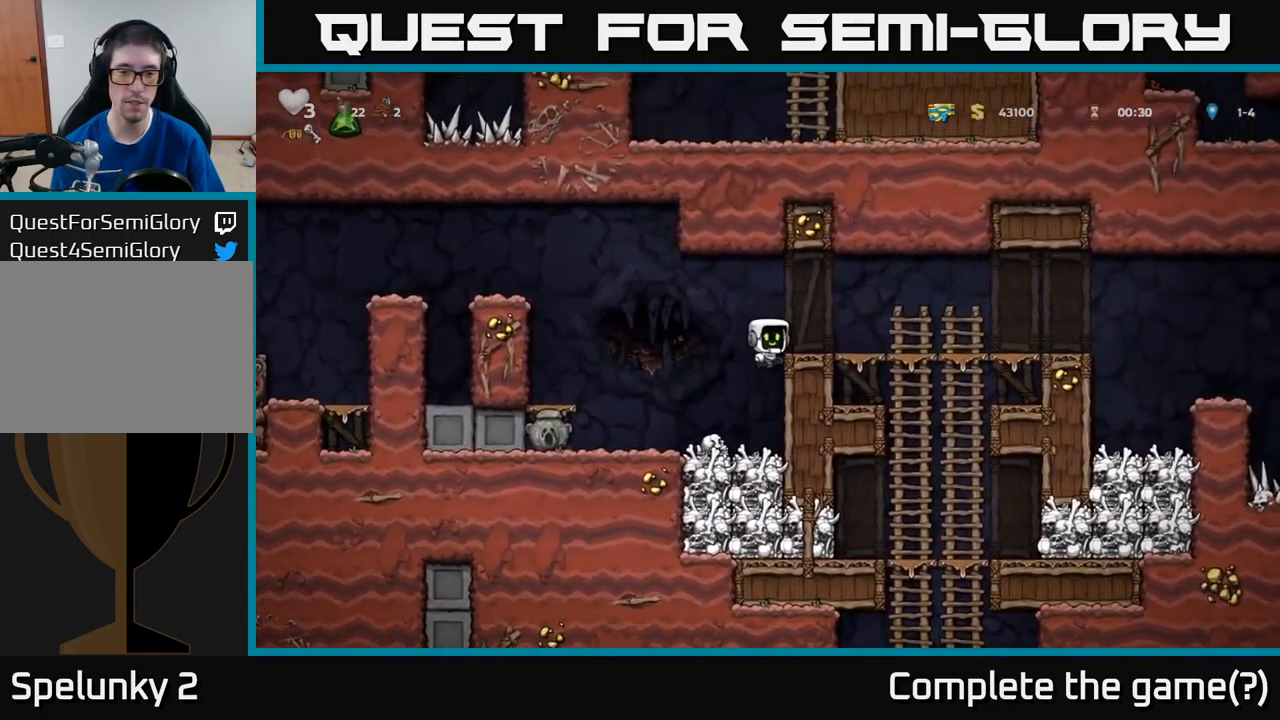
{"buttons": ["DPAD_RIGHT"], "left_stick": "center", "events": [[67, "A", "up"]]}
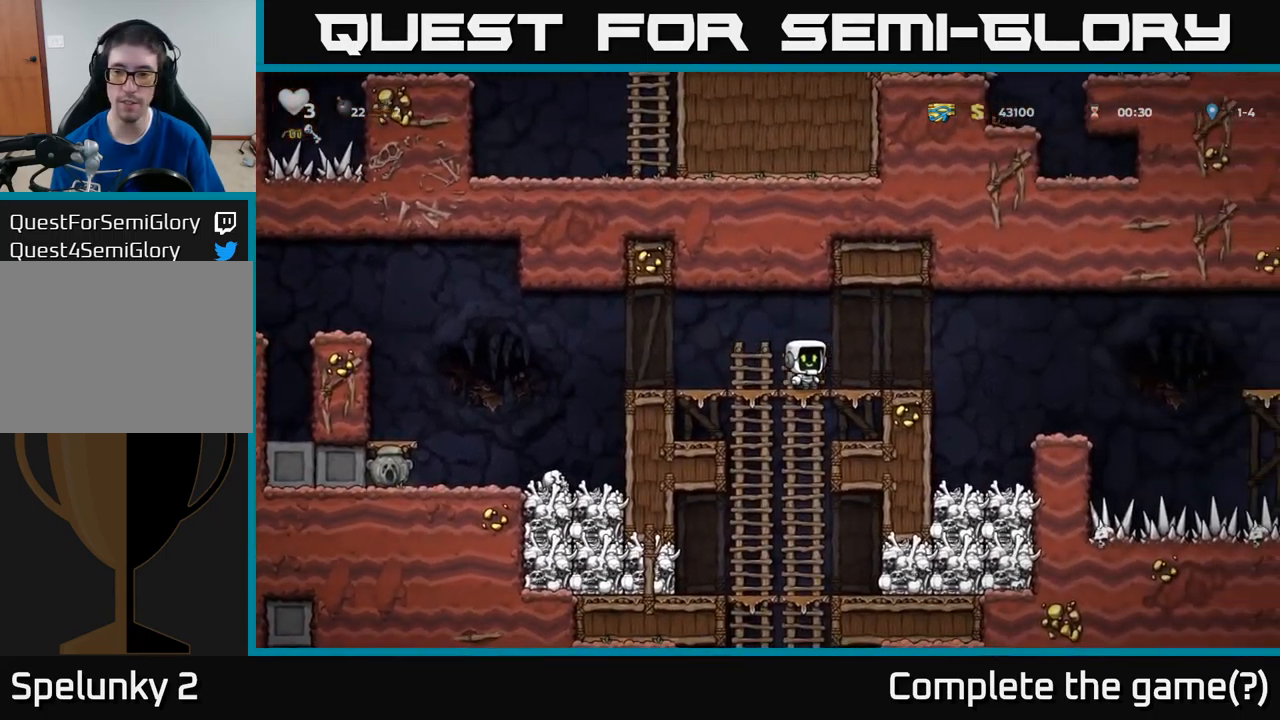
{"buttons": [], "left_stick": "center", "events": [[50, "A", "down"], [167, "A", "up"], [500, "DPAD_RIGHT", "up"]]}
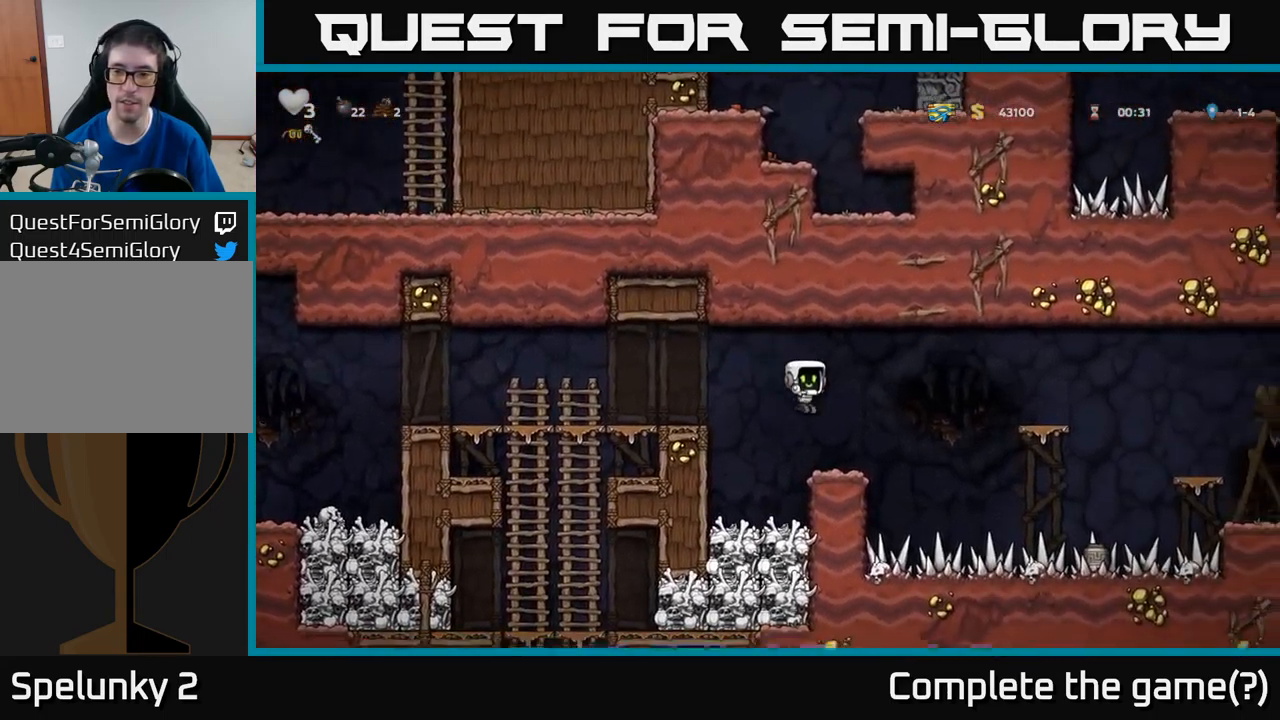
{"buttons": ["DPAD_RIGHT"], "left_stick": "center", "events": [[167, "DPAD_RIGHT", "down"], [200, "A", "down"], [450, "A", "up"]]}
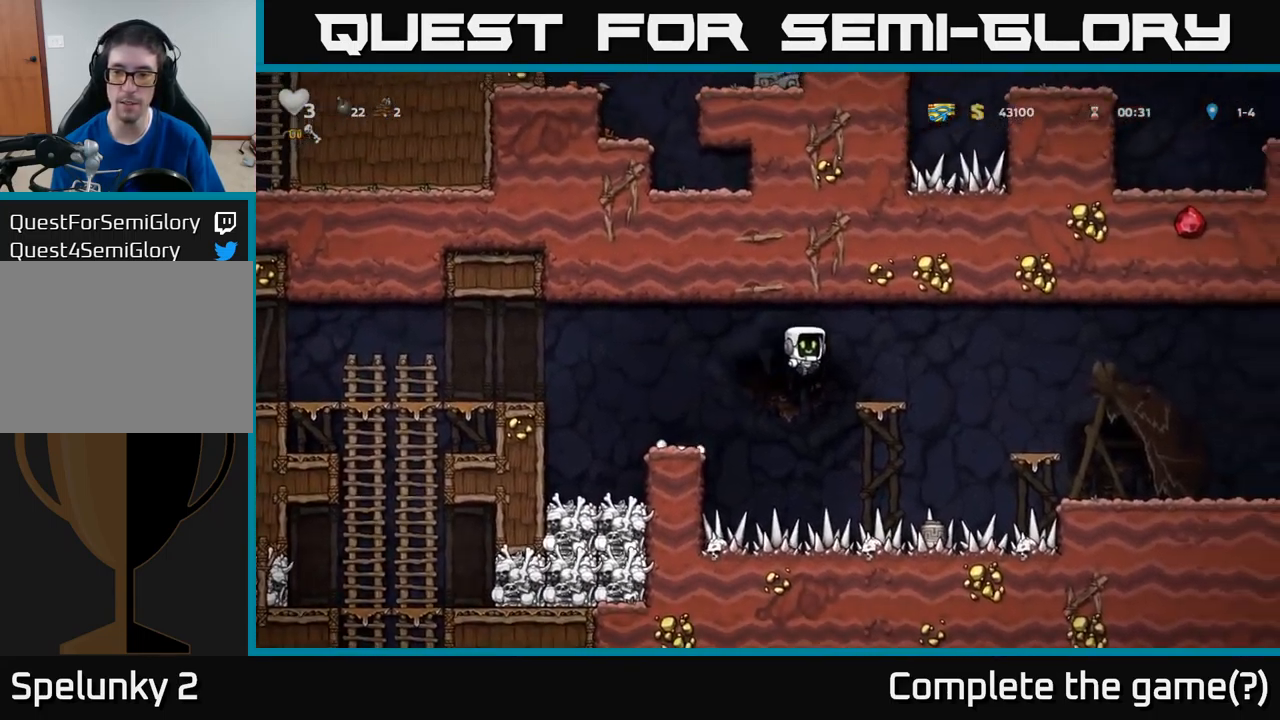
{"buttons": ["DPAD_RIGHT"], "left_stick": "center", "events": [[67, "DPAD_RIGHT", "up"], [201, "DPAD_RIGHT", "down"], [267, "A", "down"], [367, "A", "up"]]}
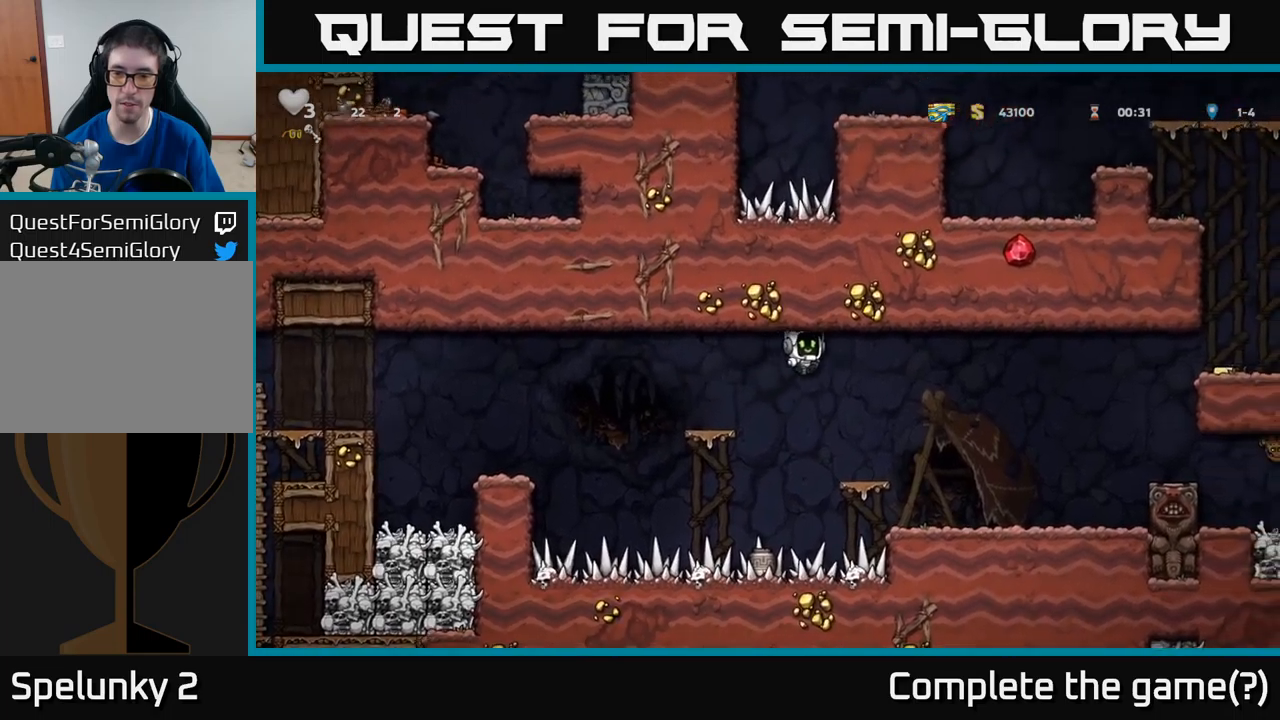
{"buttons": [], "left_stick": "center", "events": [[350, "DPAD_RIGHT", "up"]]}
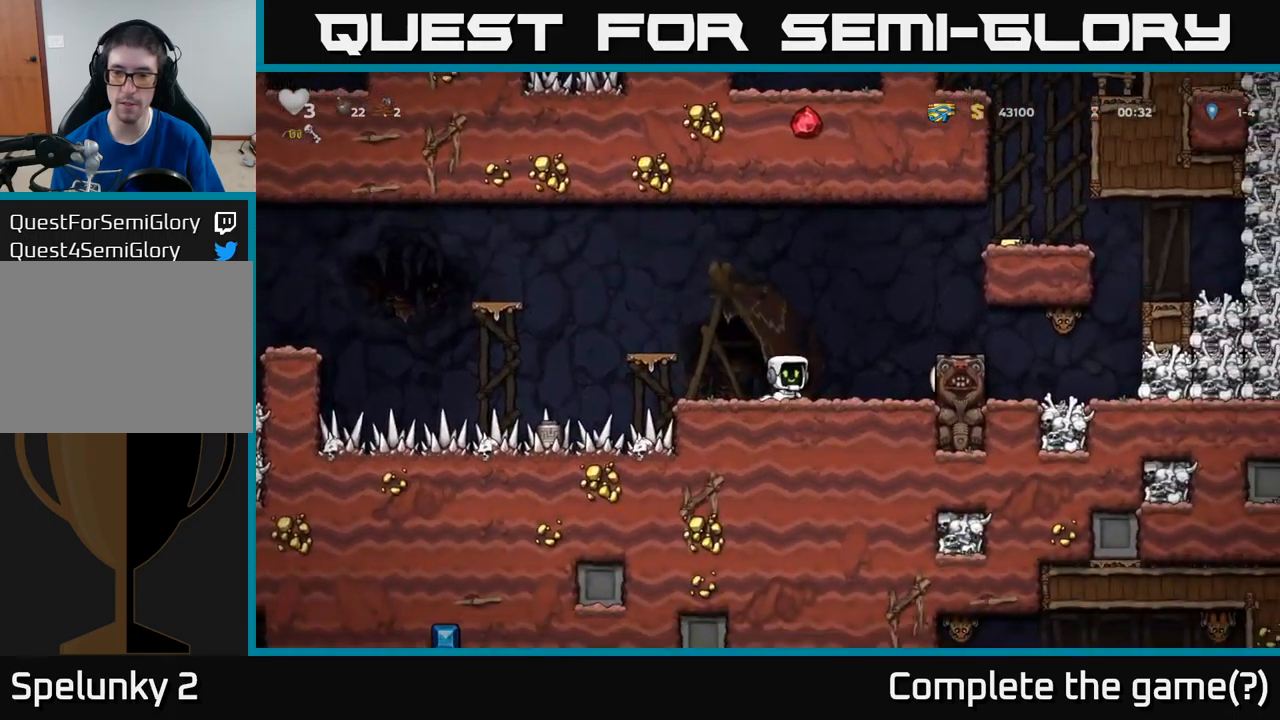
{"buttons": [], "left_stick": "center", "events": [[83, "DPAD_RIGHT", "down"], [167, "A", "down"], [167, "DPAD_RIGHT", "up"], [200, "DPAD_LEFT", "down"], [300, "A", "up"], [417, "DPAD_LEFT", "up"]]}
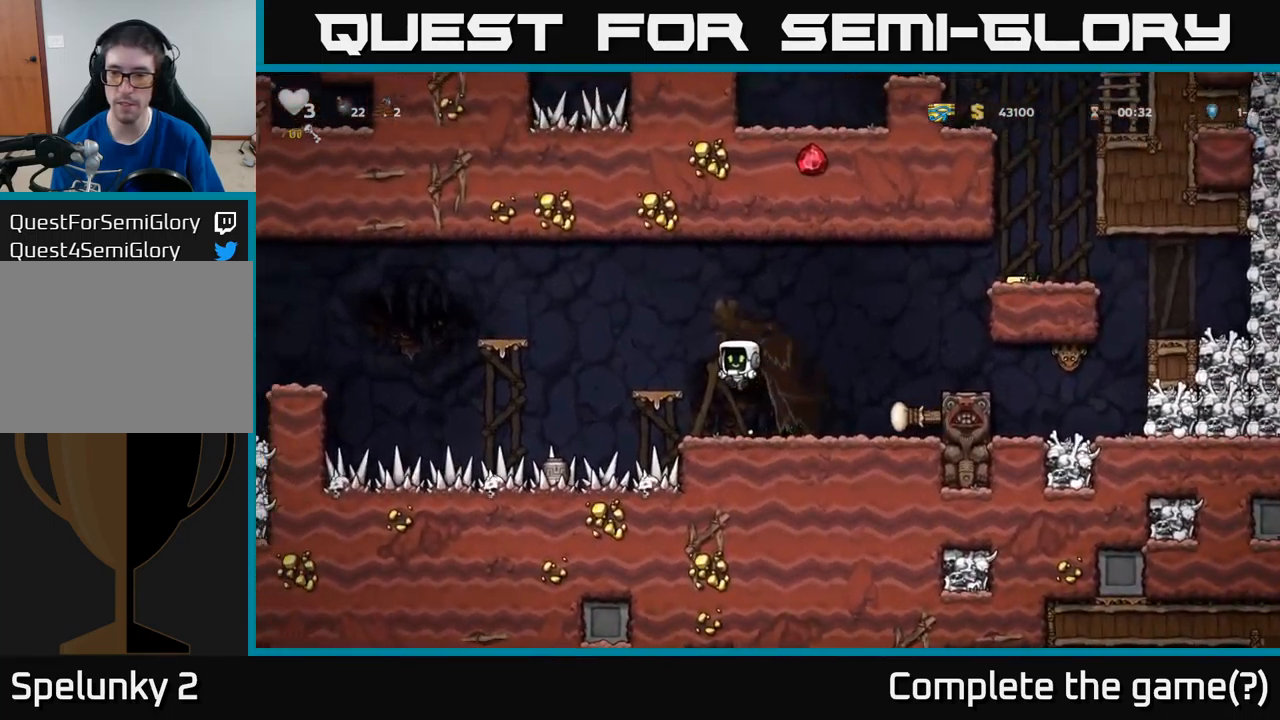
{"buttons": ["X", "DPAD_RIGHT"], "left_stick": "center", "events": [[50, "DPAD_RIGHT", "down"], [200, "A", "down"], [333, "A", "up"], [483, "X", "down"]]}
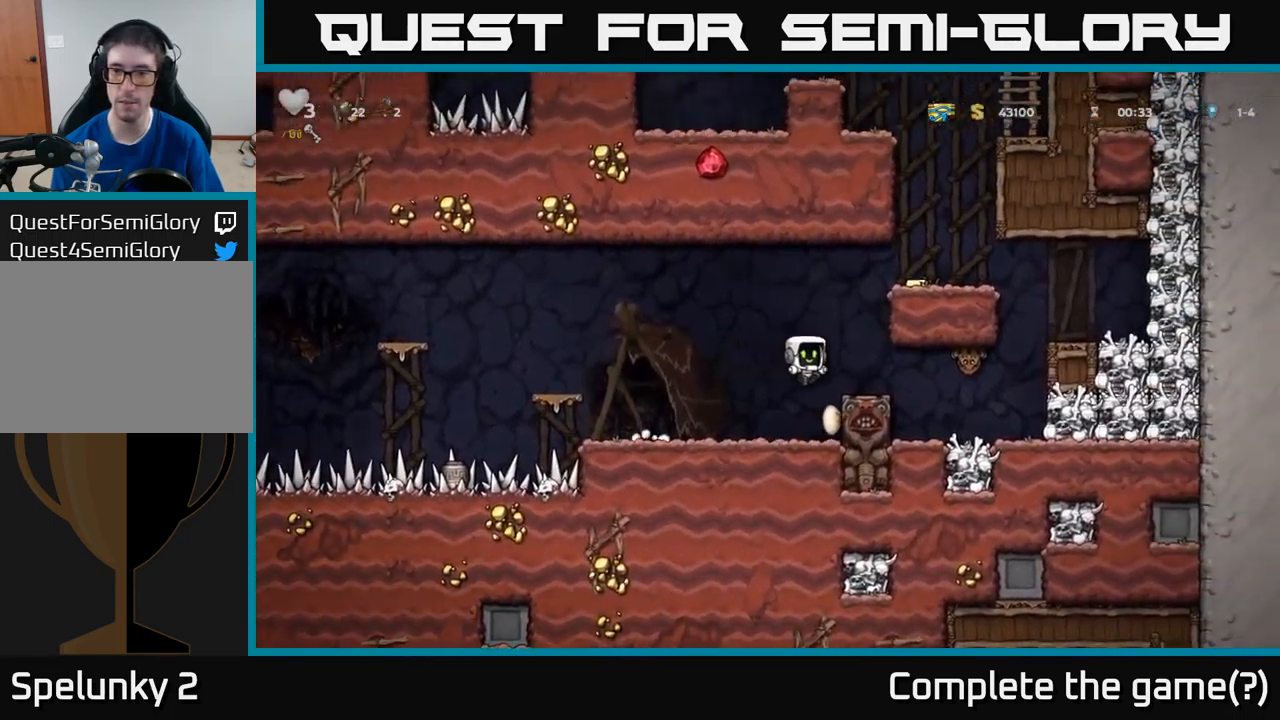
{"buttons": ["DPAD_RIGHT"], "left_stick": "center", "events": [[100, "X", "up"], [267, "DPAD_RIGHT", "up"], [450, "DPAD_RIGHT", "down"]]}
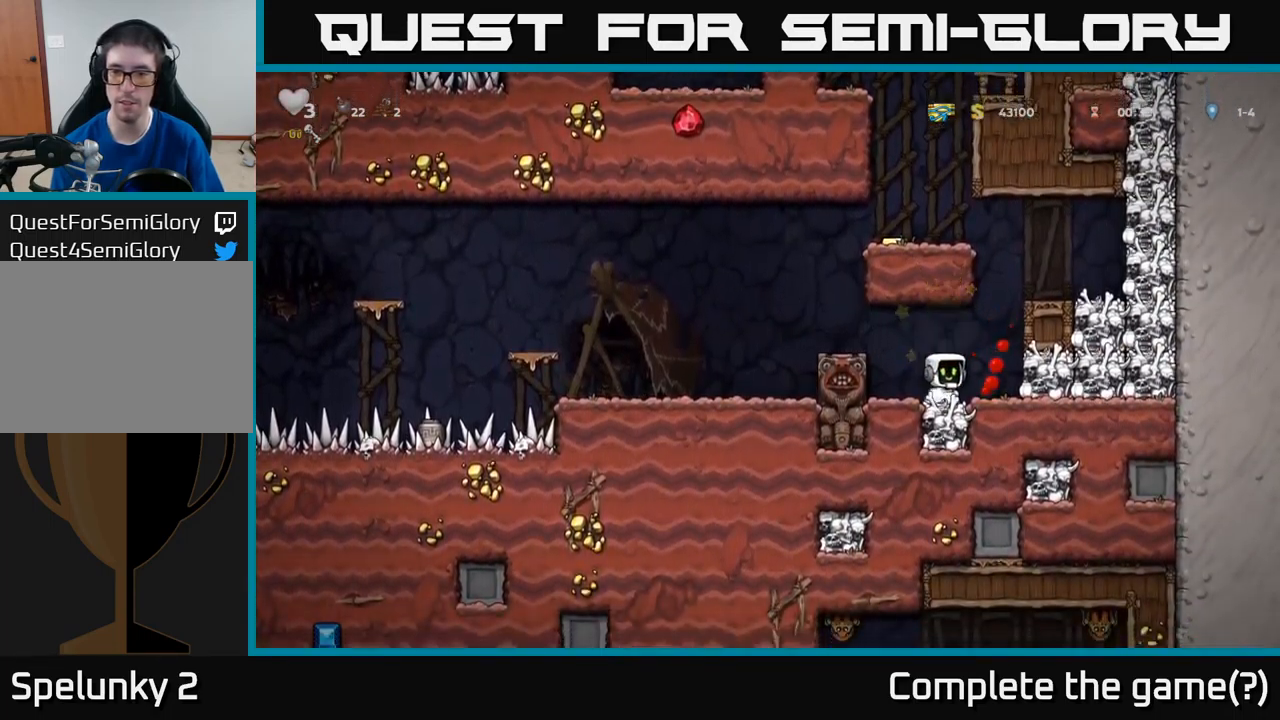
{"buttons": ["DPAD_RIGHT"], "left_stick": "center", "events": [[50, "A", "down"], [67, "DPAD_RIGHT", "up"], [133, "DPAD_RIGHT", "down"], [233, "A", "up"], [383, "A", "down"], [500, "A", "up"]]}
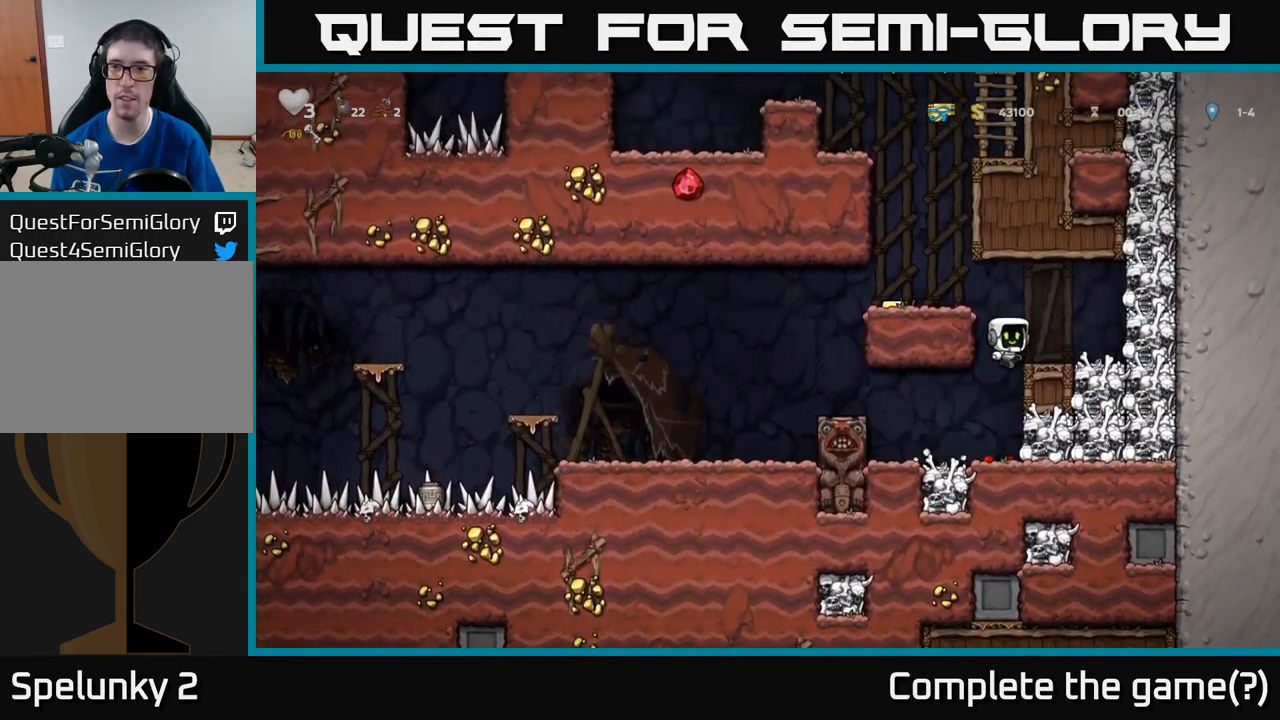
{"buttons": ["DPAD_LEFT"], "left_stick": "center", "events": [[100, "DPAD_RIGHT", "up"], [167, "DPAD_LEFT", "down"], [267, "A", "down"], [433, "A", "up"]]}
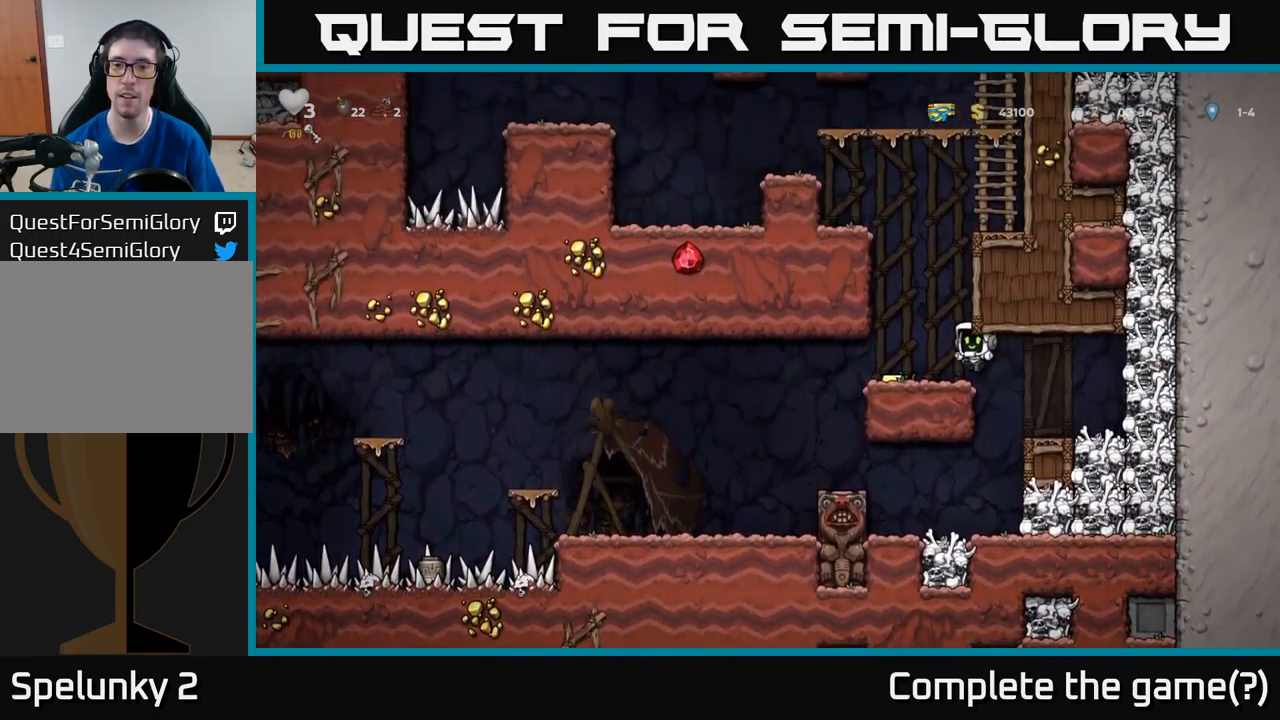
{"buttons": ["A", "DPAD_RIGHT"], "left_stick": "center", "events": [[83, "DPAD_LEFT", "up"], [117, "DPAD_DOWN", "down"], [283, "A", "down"], [283, "DPAD_DOWN", "up"], [400, "DPAD_RIGHT", "down"]]}
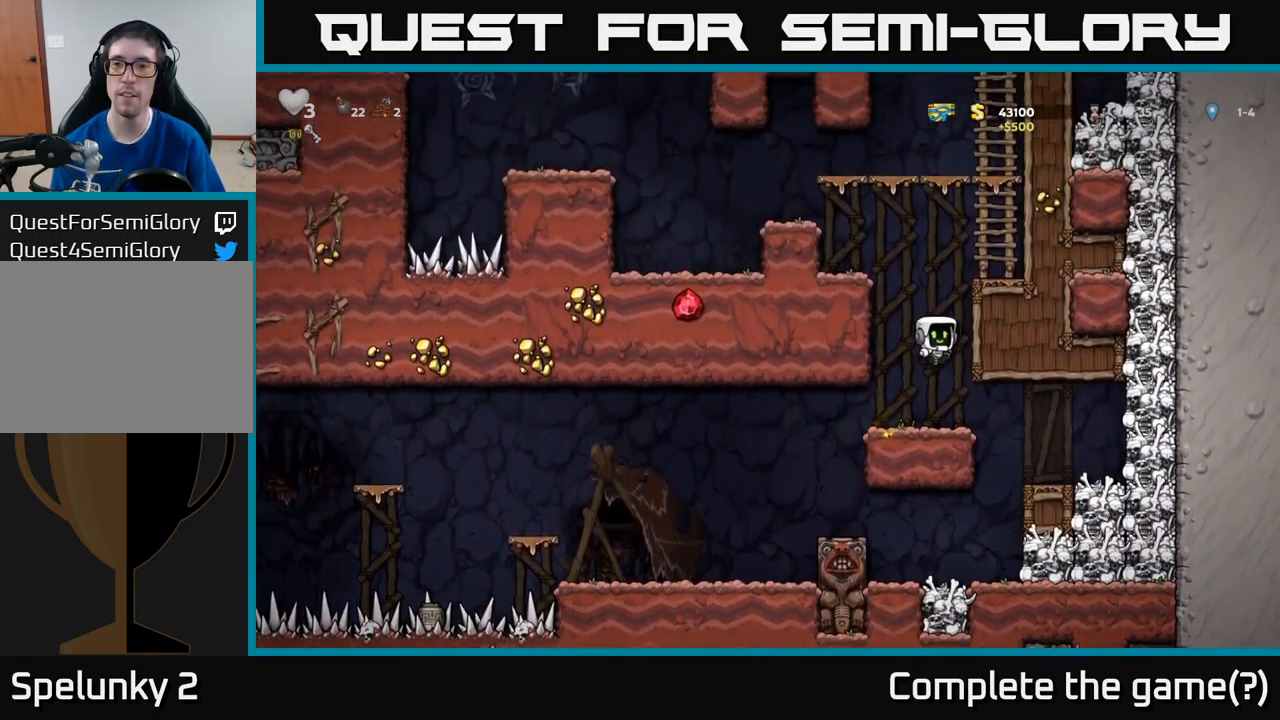
{"buttons": ["DPAD_LEFT"], "left_stick": "center", "events": [[133, "DPAD_RIGHT", "up"], [167, "A", "up"], [333, "DPAD_LEFT", "down"]]}
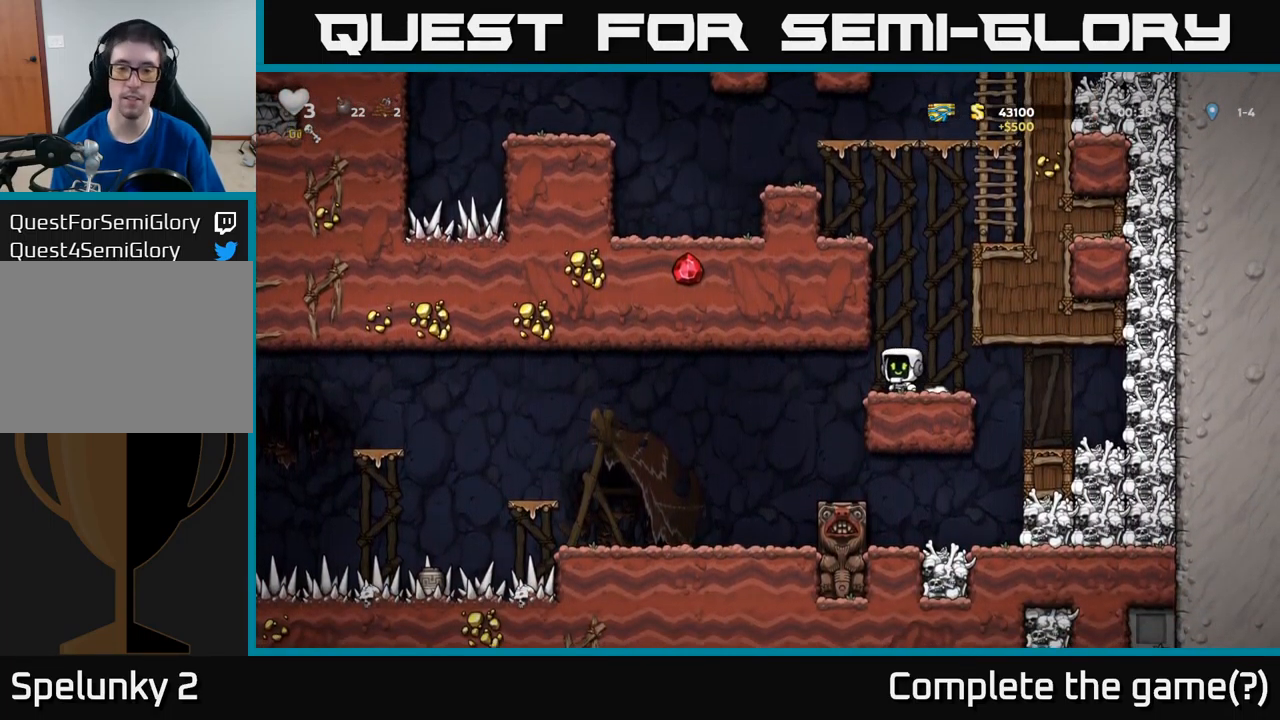
{"buttons": [], "left_stick": "center", "events": [[417, "DPAD_LEFT", "up"]]}
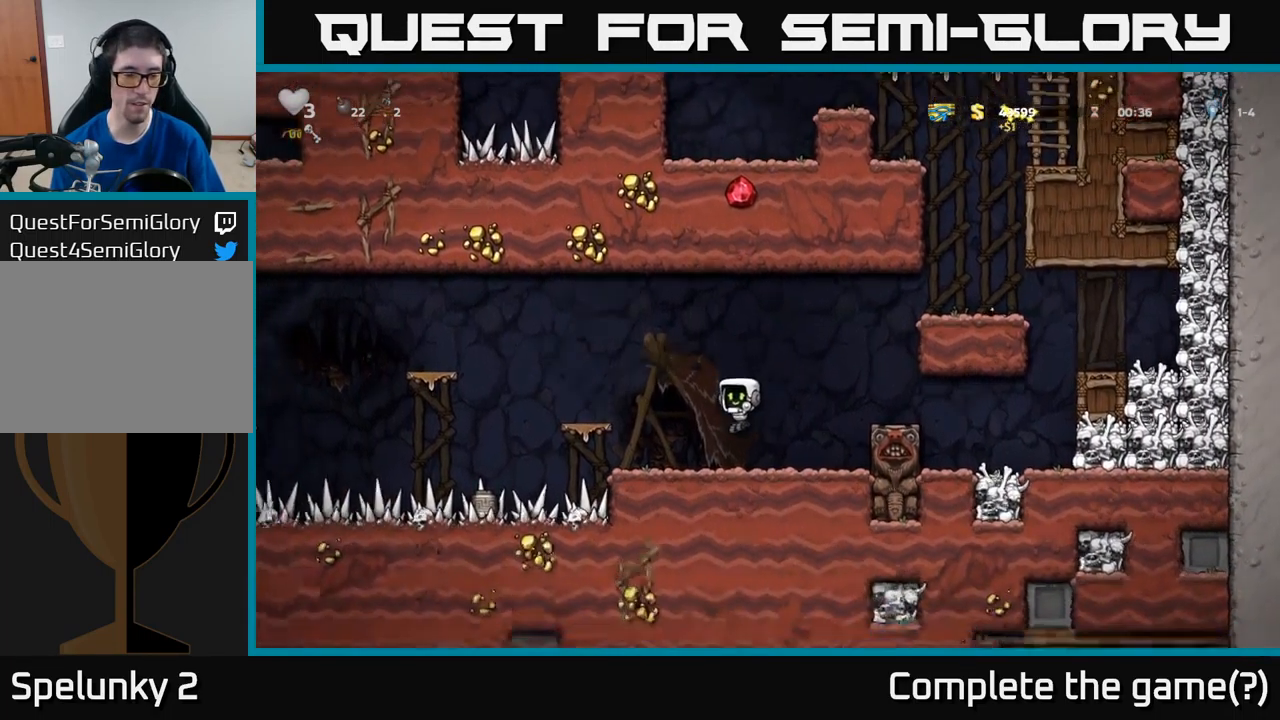
{"buttons": ["DPAD_DOWN"], "left_stick": "center", "events": [[133, "DPAD_LEFT", "down"], [299, "DPAD_LEFT", "up"], [399, "DPAD_DOWN", "down"]]}
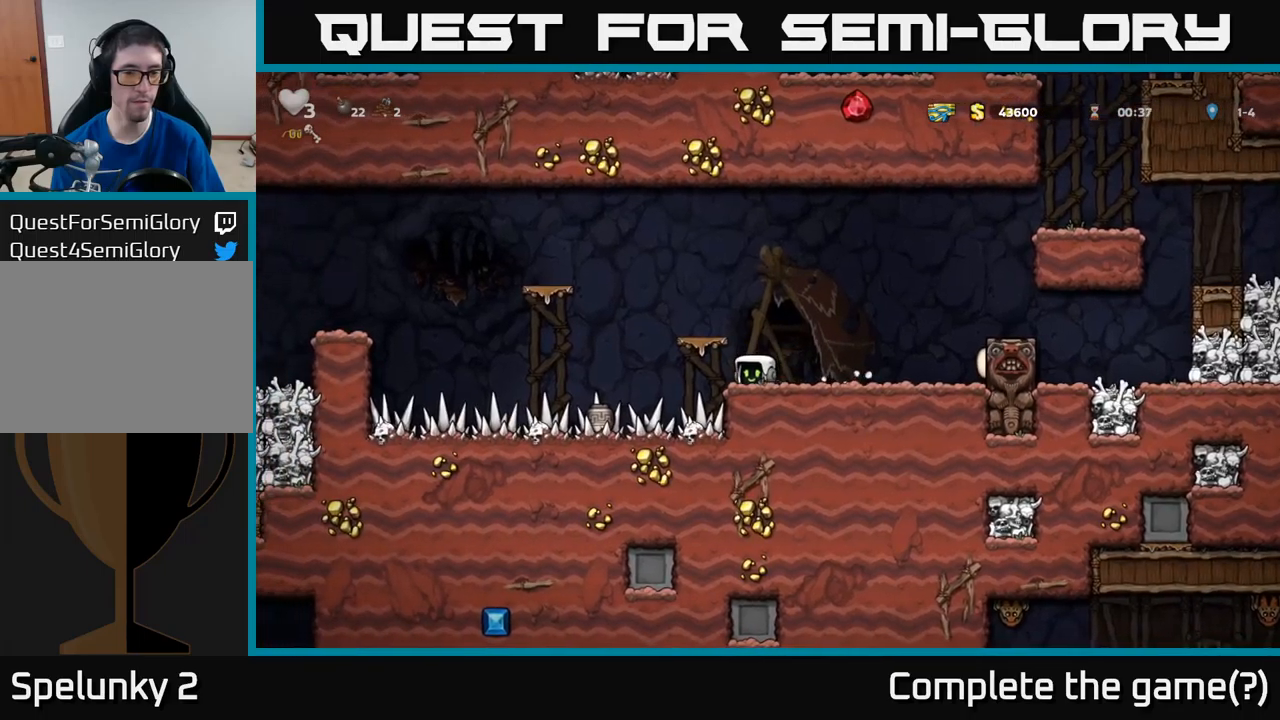
{"buttons": ["DPAD_DOWN", "DPAD_LEFT"], "left_stick": "center", "events": [[133, "DPAD_LEFT", "down"]]}
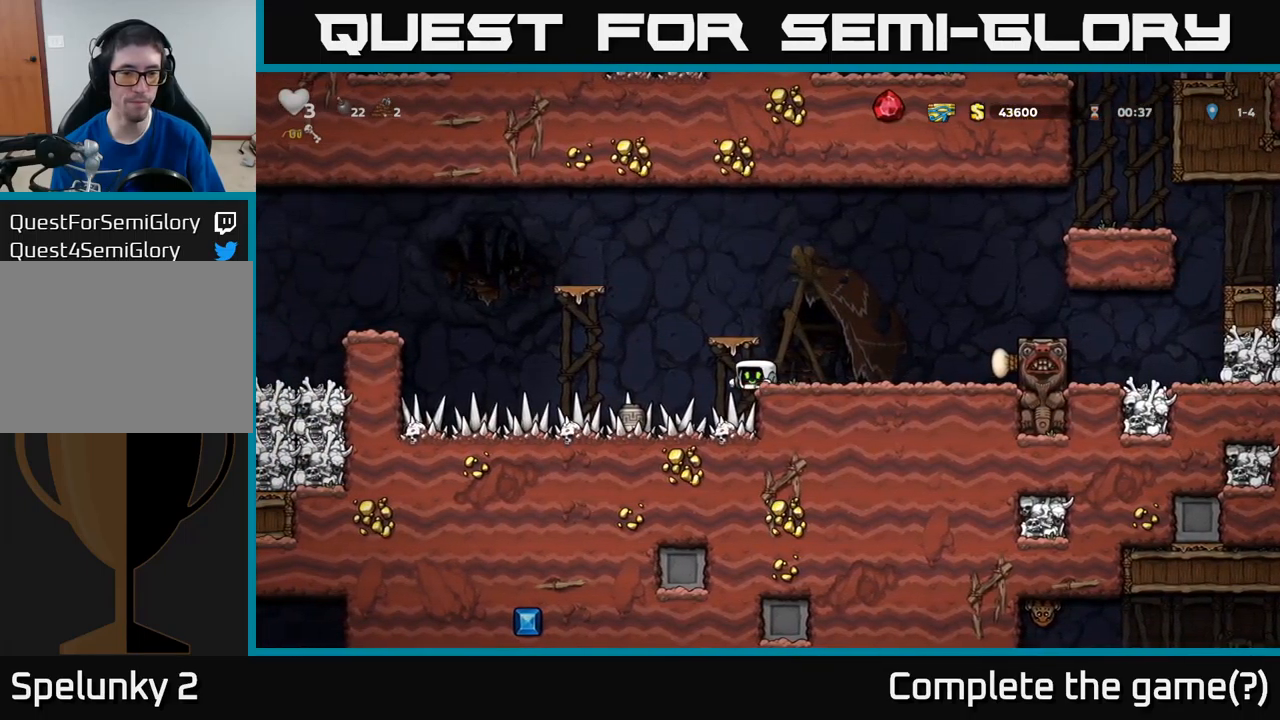
{"buttons": ["DPAD_DOWN"], "left_stick": "center", "events": [[283, "DPAD_LEFT", "up"]]}
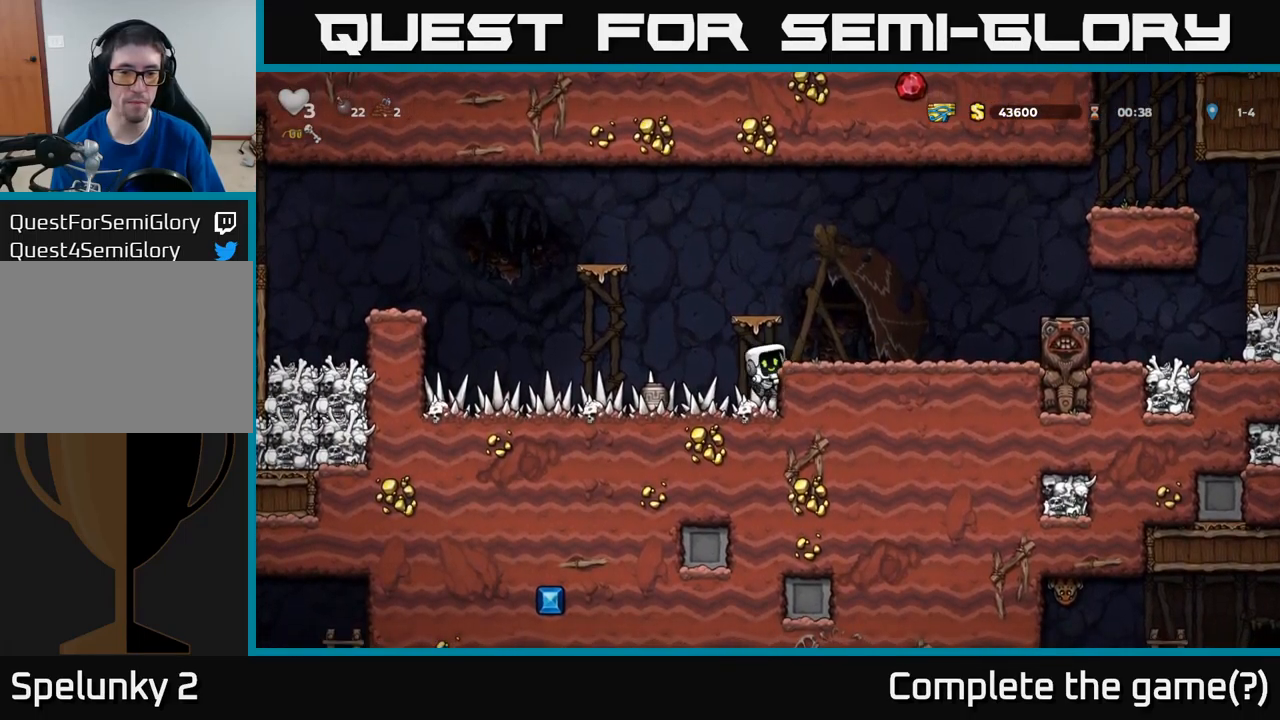
{"buttons": ["DPAD_LEFT"], "left_stick": "center", "events": [[50, "A", "down"], [133, "A", "up"], [267, "DPAD_DOWN", "up"], [267, "DPAD_LEFT", "down"]]}
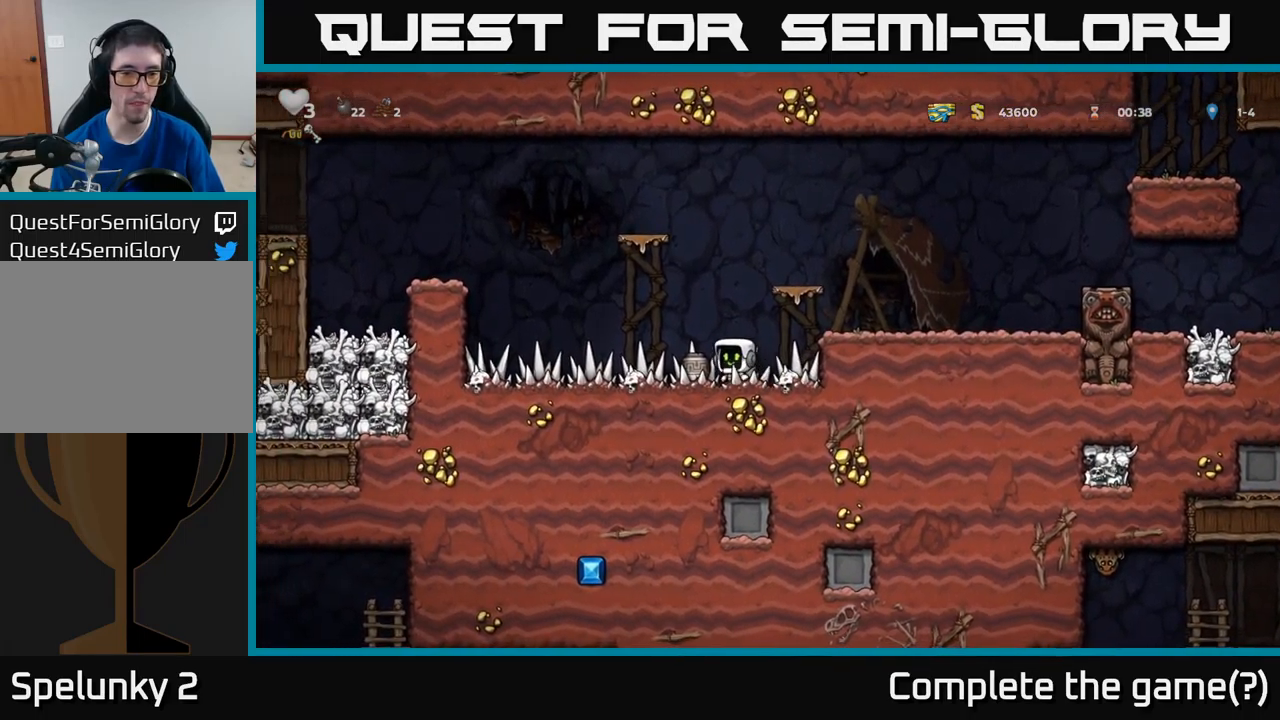
{"buttons": ["DPAD_RIGHT"], "left_stick": "center", "events": [[33, "DPAD_DOWN", "down"], [50, "DPAD_LEFT", "up"], [117, "X", "down"], [183, "X", "up"], [200, "DPAD_DOWN", "up"], [200, "DPAD_RIGHT", "down"], [267, "A", "down"], [433, "A", "up"]]}
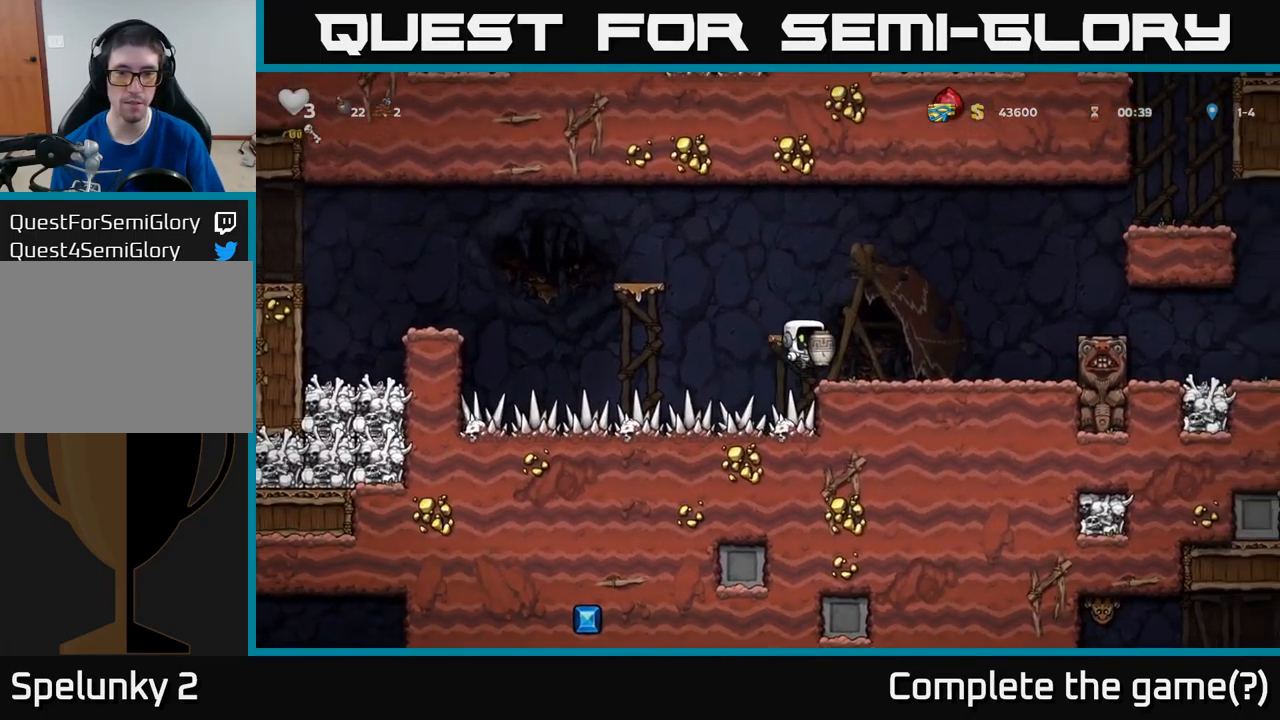
{"buttons": [], "left_stick": "center", "events": [[167, "DPAD_RIGHT", "up"], [233, "DPAD_LEFT", "down"], [267, "A", "down"], [433, "A", "up"], [500, "DPAD_LEFT", "up"]]}
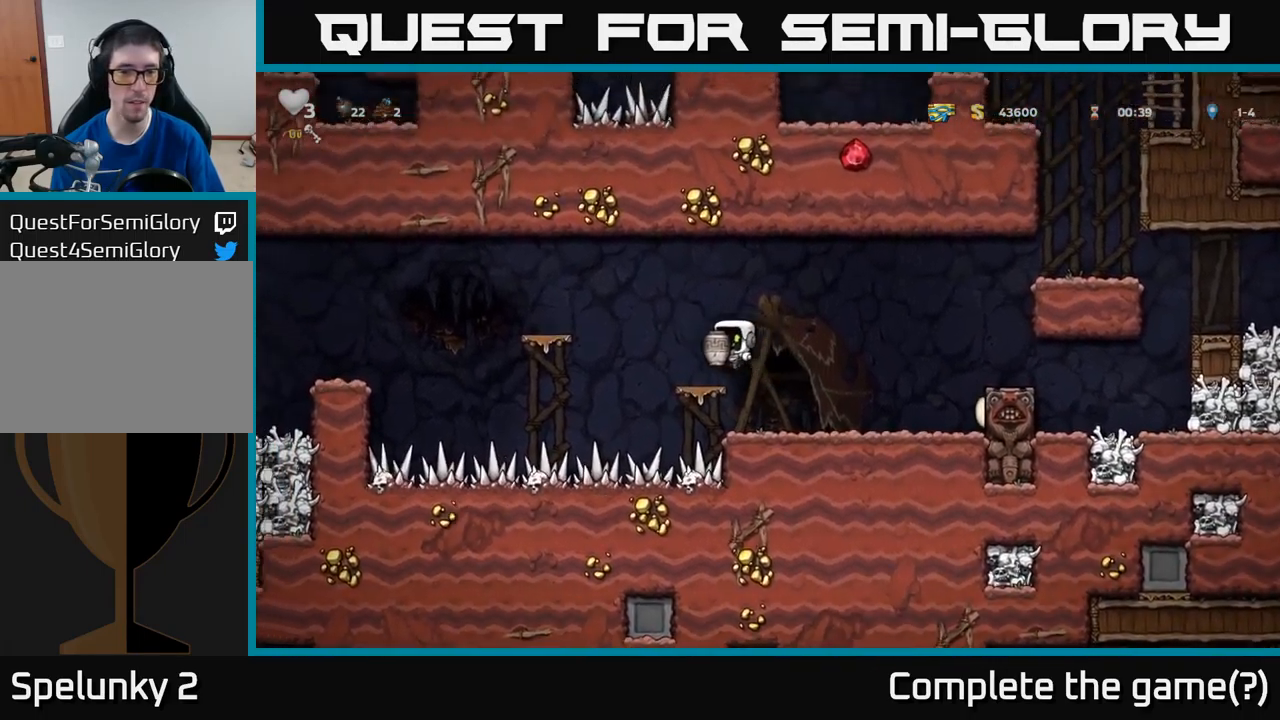
{"buttons": ["DPAD_LEFT"], "left_stick": "center", "events": [[200, "DPAD_LEFT", "down"], [250, "A", "down"], [450, "A", "up"]]}
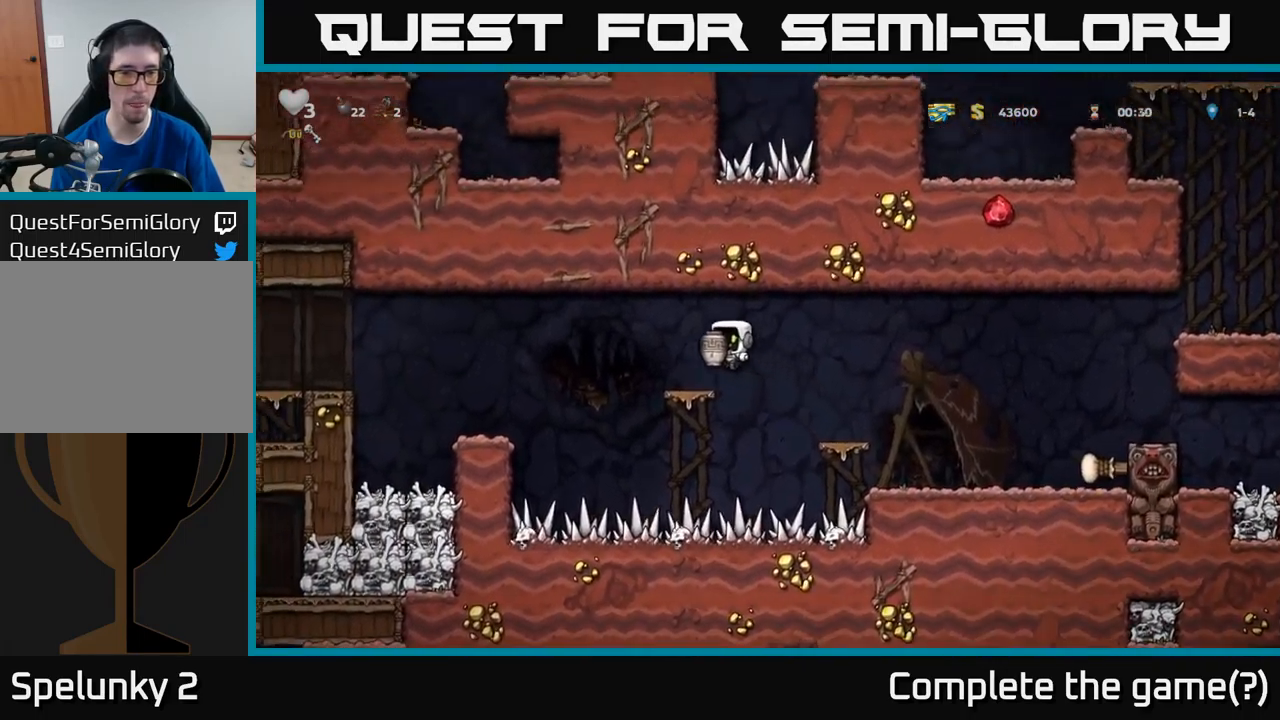
{"buttons": ["DPAD_LEFT"], "left_stick": "center", "events": [[50, "DPAD_LEFT", "up"], [150, "DPAD_LEFT", "down"], [217, "A", "down"], [317, "A", "up"]]}
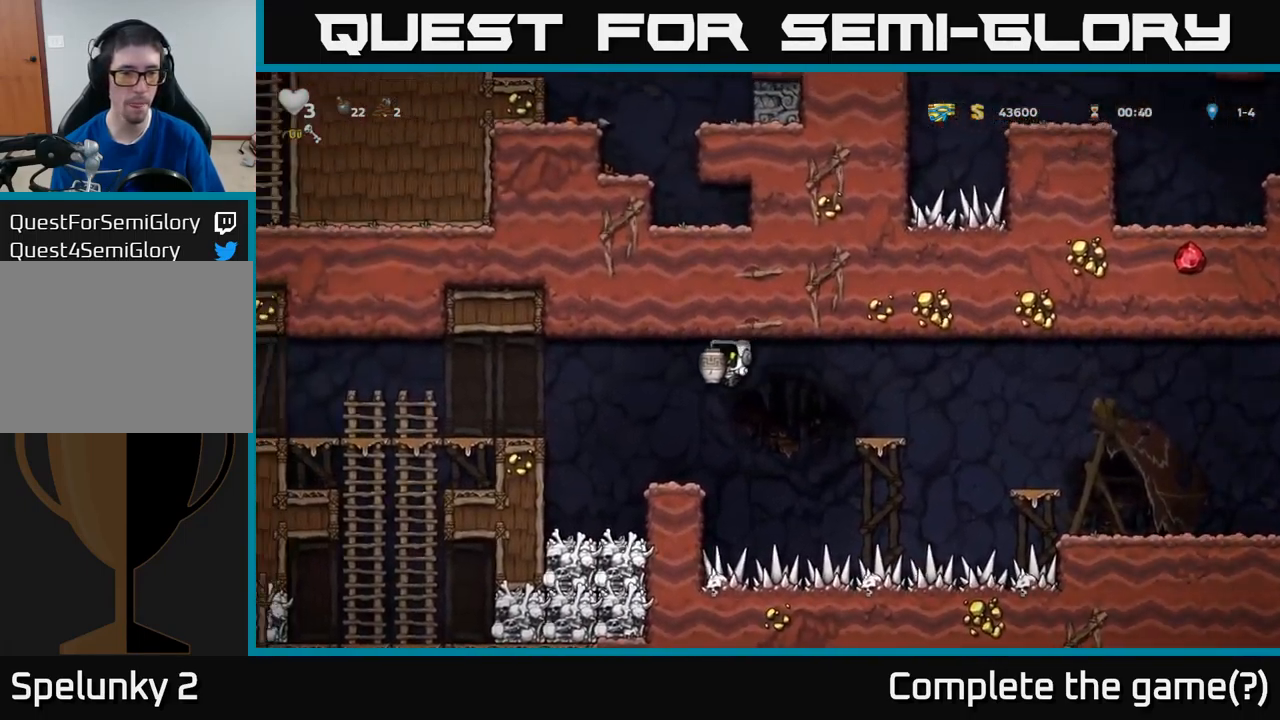
{"buttons": ["A", "DPAD_LEFT"], "left_stick": "center", "events": [[33, "DPAD_LEFT", "up"], [200, "DPAD_LEFT", "down"], [300, "A", "down"]]}
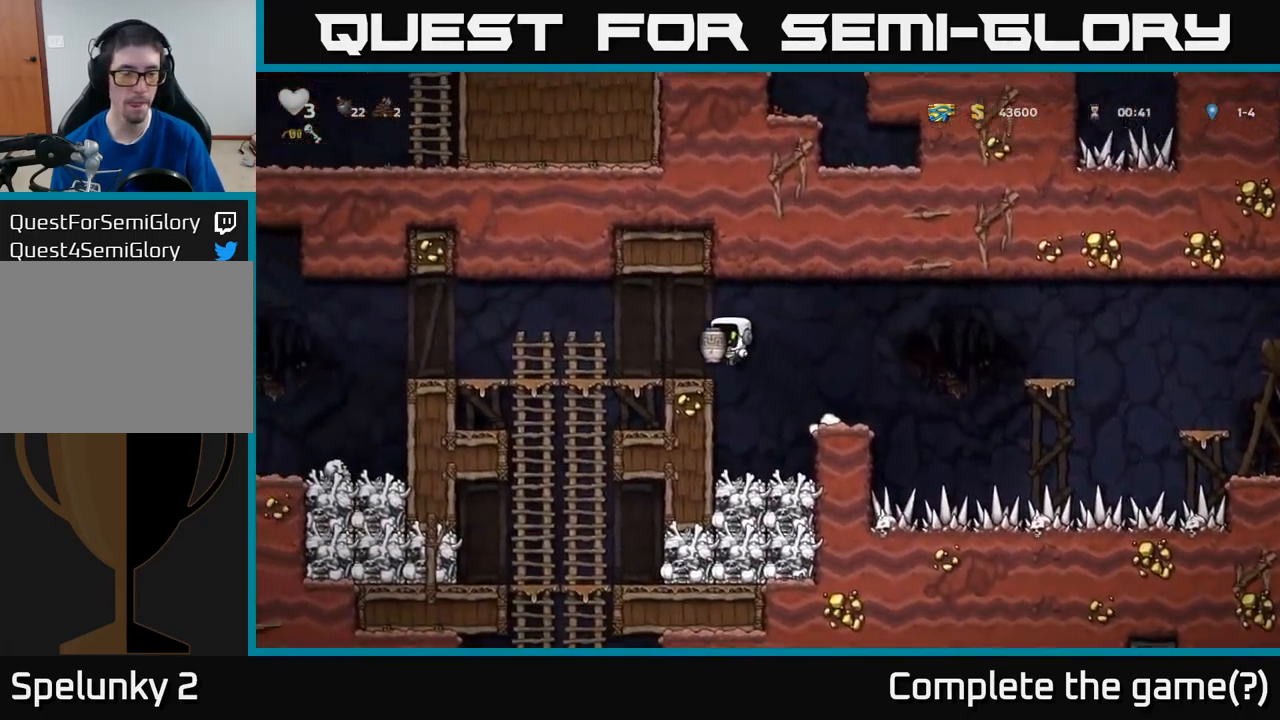
{"buttons": ["DPAD_DOWN"], "left_stick": "center", "events": [[17, "A", "up"], [317, "DPAD_DOWN", "down"], [333, "DPAD_LEFT", "up"], [367, "A", "down"], [500, "A", "up"]]}